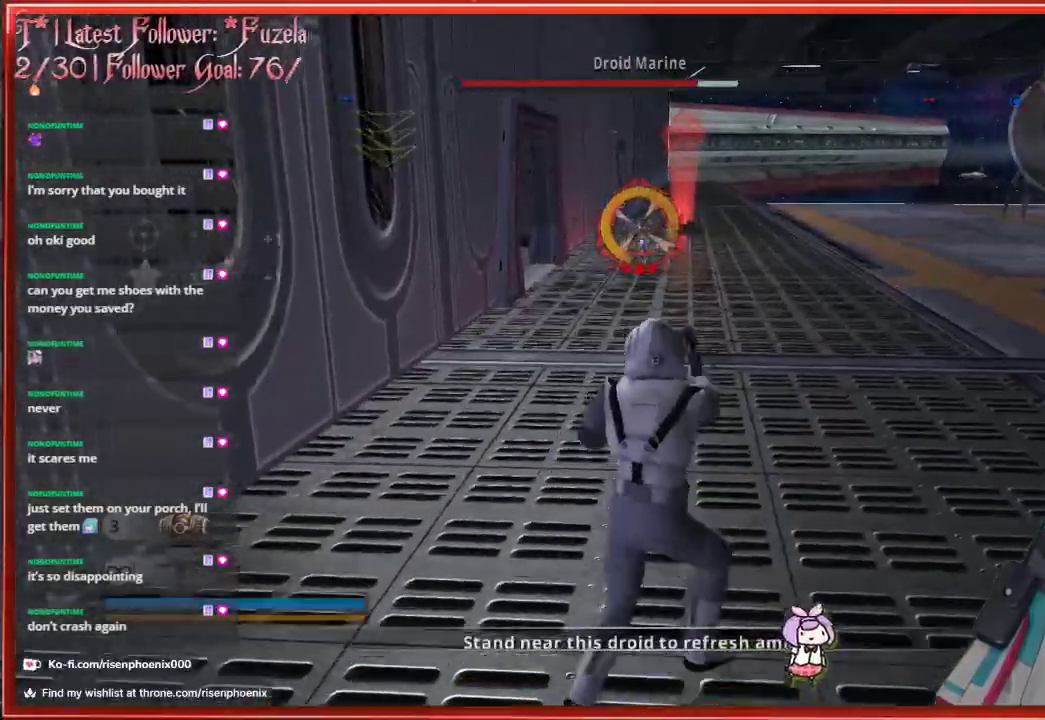
Gameplay with a controller (Xbox layout); each line is a JSON object with the inputs held at the frame after it. "events" lists button and stick changes between this image and that frame as [ms after this image, input, new state], when the widget could be followed in between. Not read: SHARE.
{"buttons": [], "left_stick": "center", "right_stick": "center", "events": [[33, "R2", "up"], [117, "R2", "down"], [217, "R2", "up"], [267, "R2", "down"], [317, "left_stick", "center"], [350, "R2", "up"], [417, "R2", "down"], [500, "R2", "up"]]}
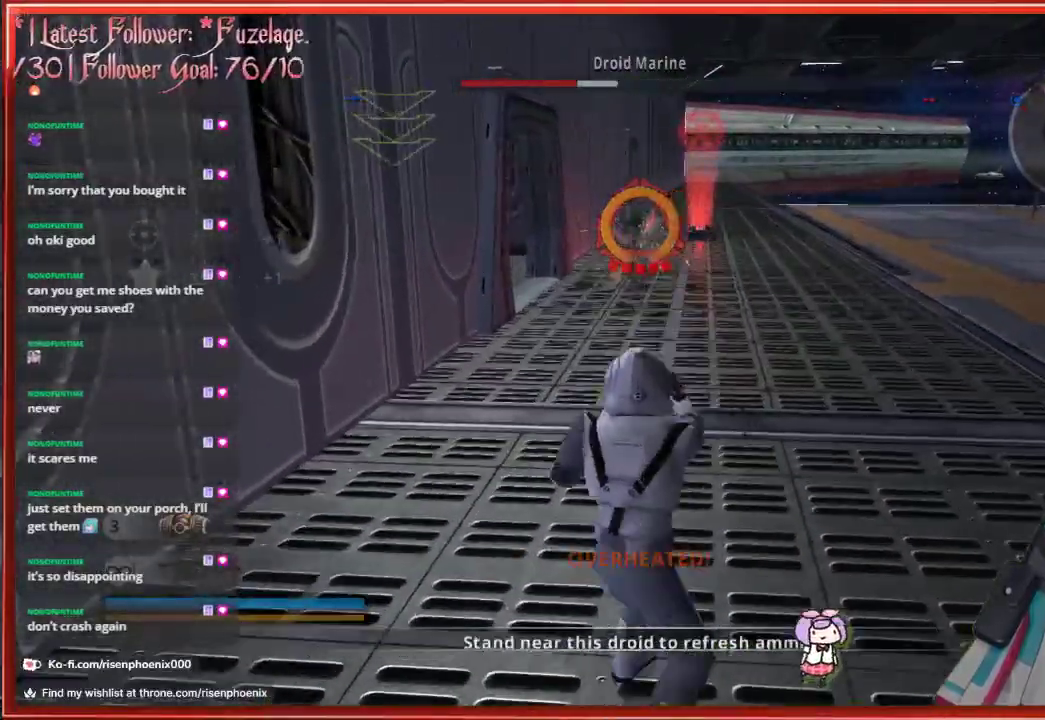
{"buttons": [], "left_stick": "down", "right_stick": "center", "events": [[67, "R2", "down"], [133, "left_stick", "down"], [150, "R2", "up"], [333, "R2", "down"], [433, "R2", "up"]]}
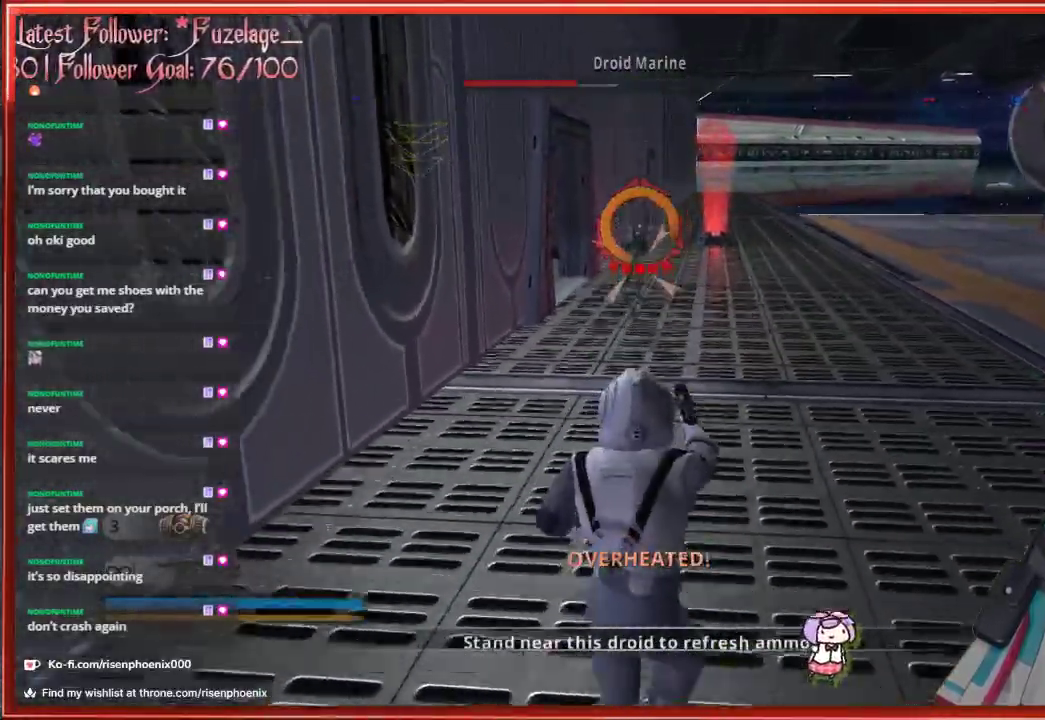
{"buttons": [], "left_stick": "down", "right_stick": "center", "events": []}
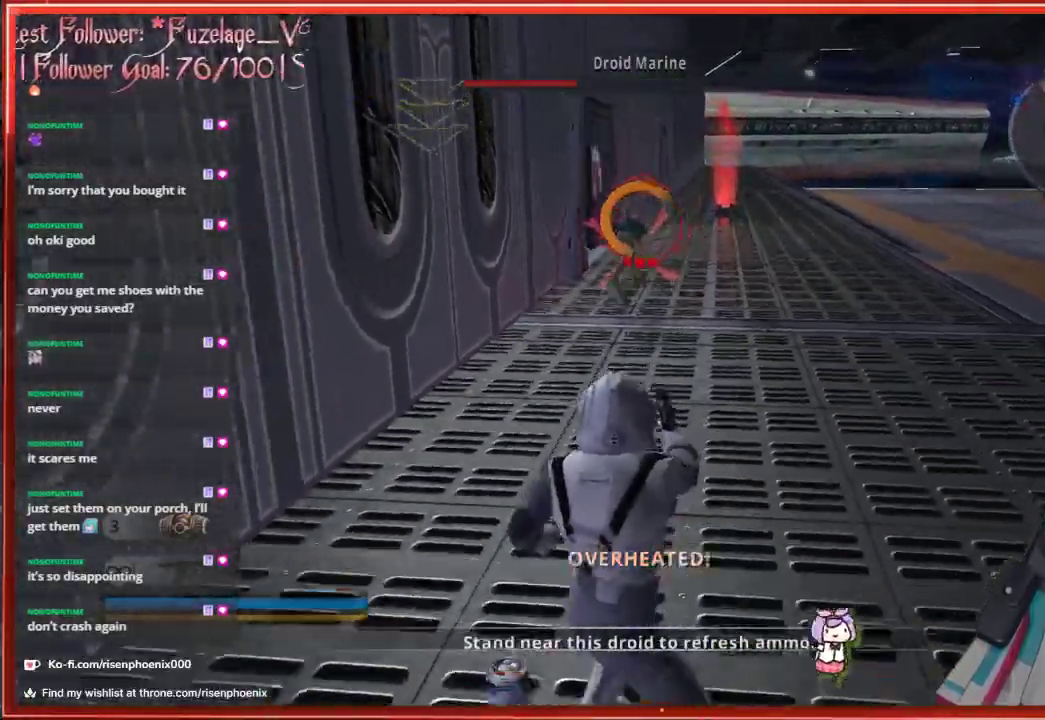
{"buttons": [], "left_stick": "down", "right_stick": "center", "events": [[267, "A", "down"], [400, "A", "up"]]}
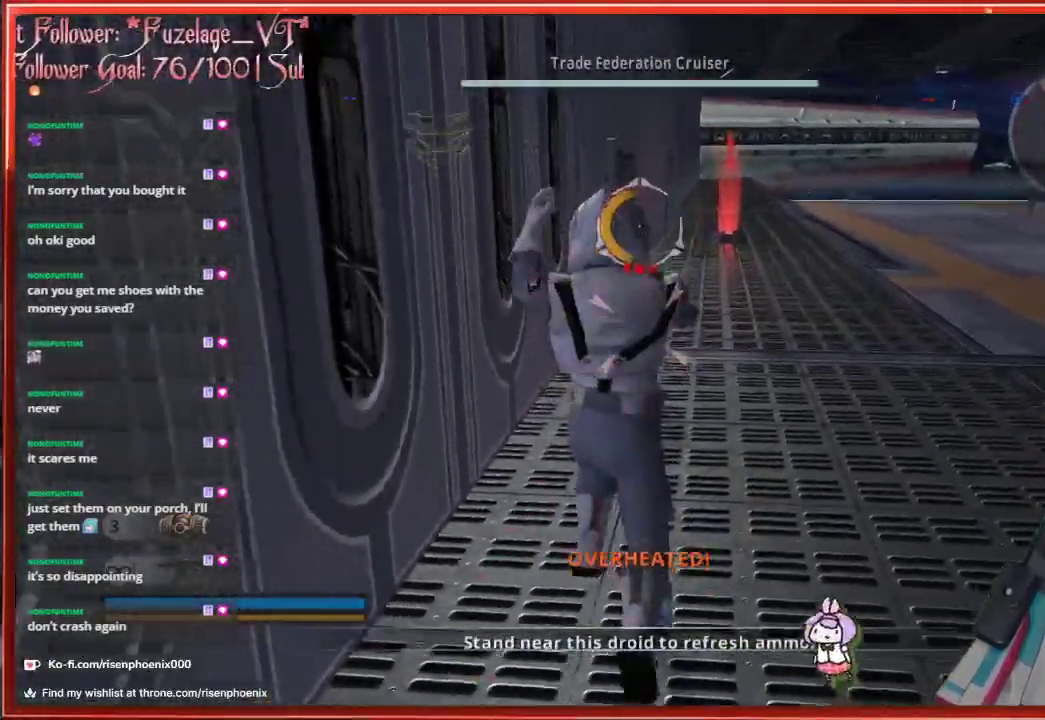
{"buttons": [], "left_stick": "down", "right_stick": "center", "events": [[67, "right_stick", "down"], [283, "right_stick", "center"], [317, "R2", "down"], [450, "R2", "up"]]}
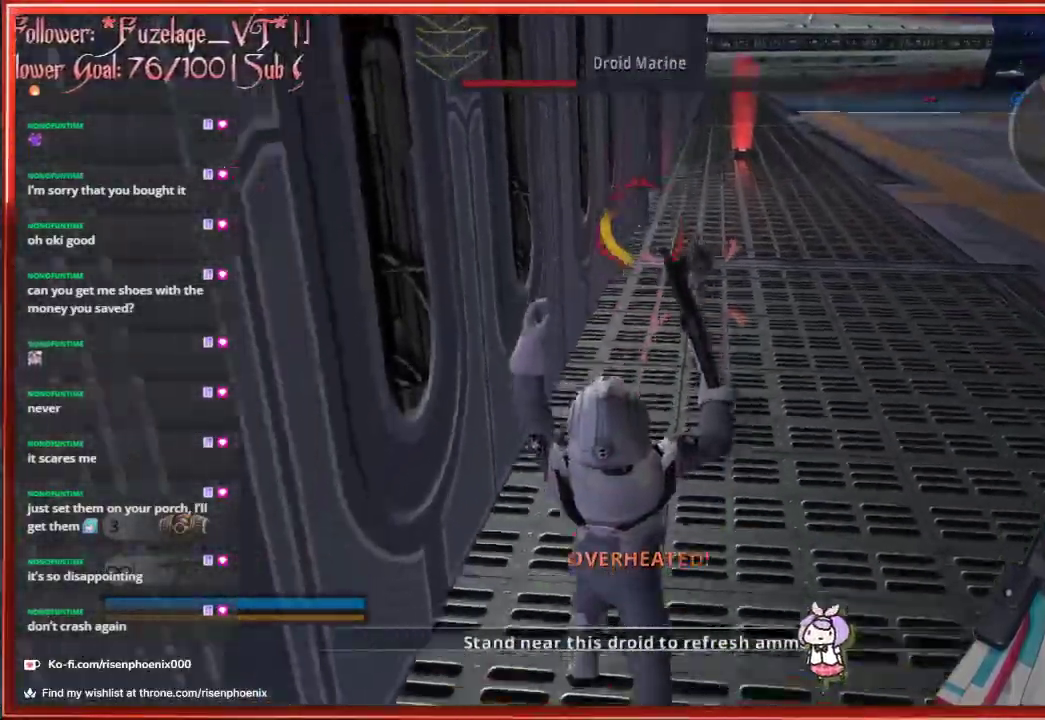
{"buttons": ["R2"], "left_stick": "up-right", "right_stick": "up-right", "events": [[133, "left_stick", "down-right"], [133, "right_stick", "up-right"], [350, "left_stick", "center"], [417, "left_stick", "up"], [450, "R2", "down"], [500, "left_stick", "up-right"]]}
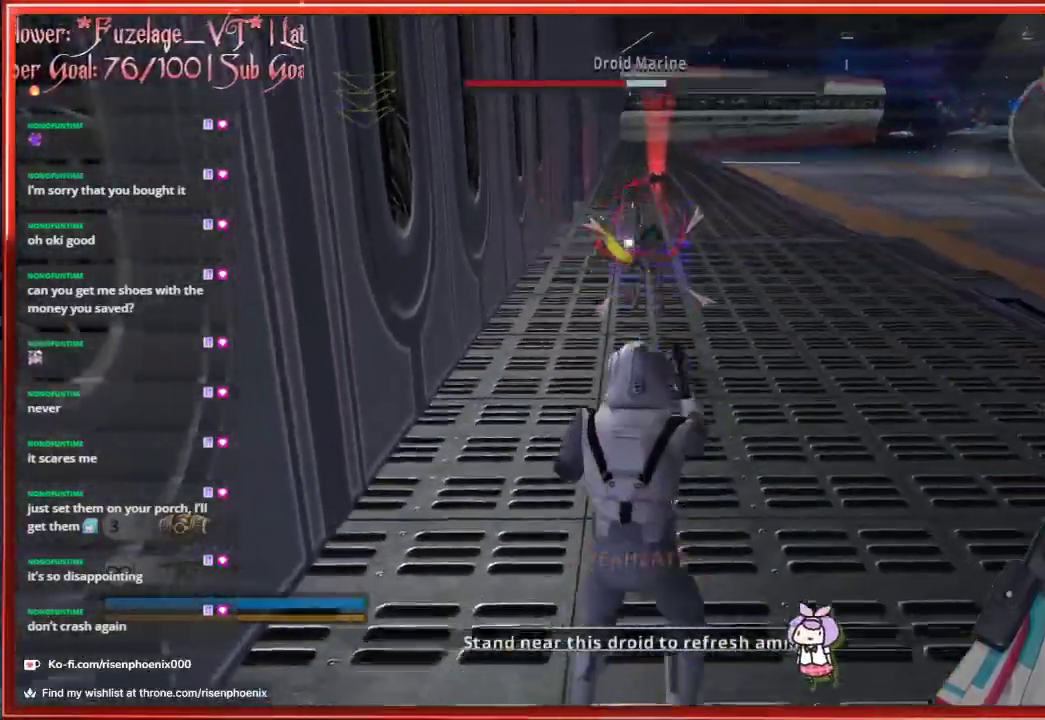
{"buttons": [], "left_stick": "down", "right_stick": "center", "events": [[17, "left_stick", "right"], [33, "right_stick", "center"], [67, "R2", "up"], [117, "left_stick", "down"], [133, "R2", "down"], [217, "R2", "up"], [283, "R2", "down"], [367, "R2", "up"]]}
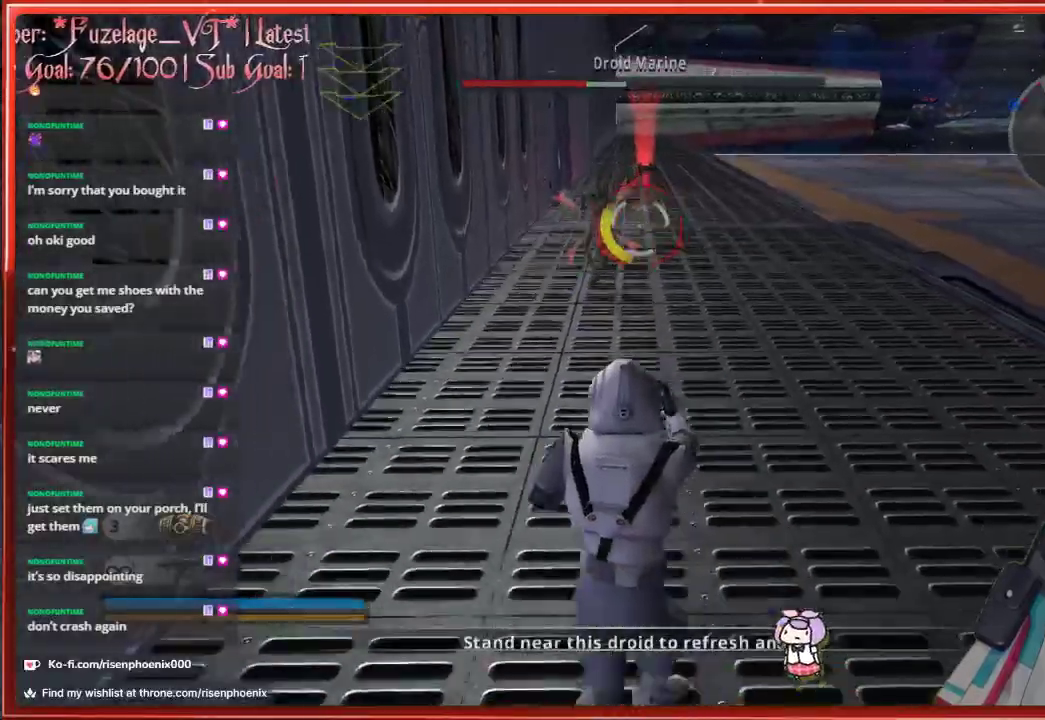
{"buttons": ["R2"], "left_stick": "up", "right_stick": "up", "events": [[100, "left_stick", "center"], [183, "right_stick", "up"], [200, "left_stick", "up"], [217, "R2", "down"], [333, "R2", "up"], [417, "R2", "down"]]}
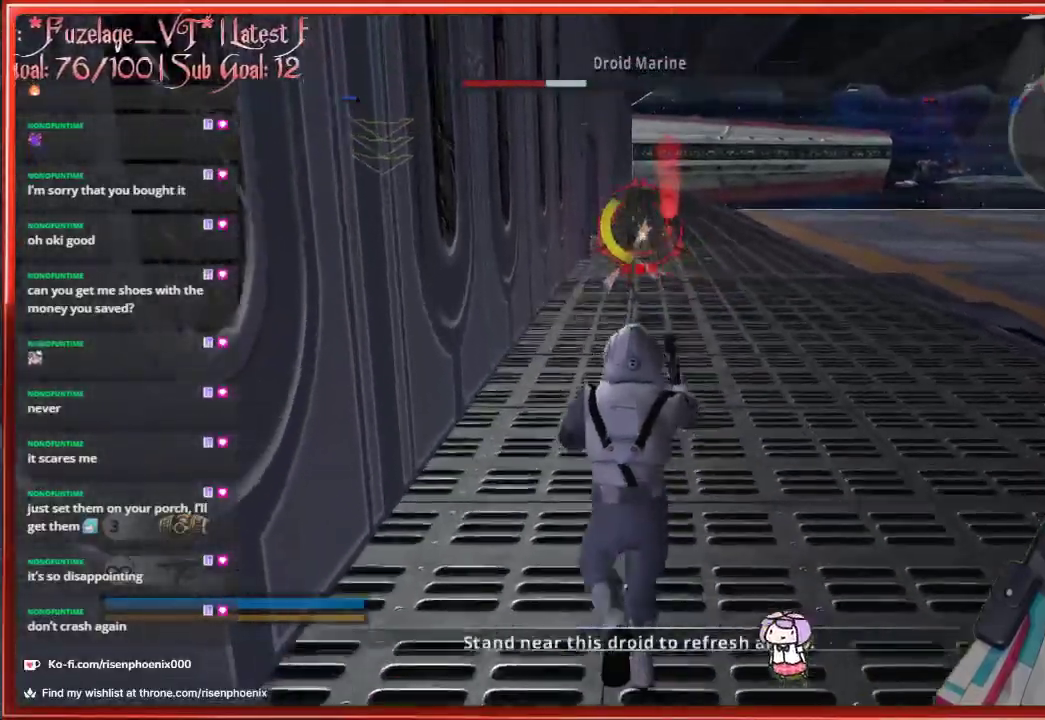
{"buttons": [], "left_stick": "center", "right_stick": "center", "events": [[17, "R2", "up"], [17, "right_stick", "center"], [83, "R2", "down"], [167, "R2", "up"], [217, "left_stick", "up-left"], [250, "R2", "down"], [317, "R2", "up"], [317, "left_stick", "center"], [400, "R2", "down"], [483, "R2", "up"]]}
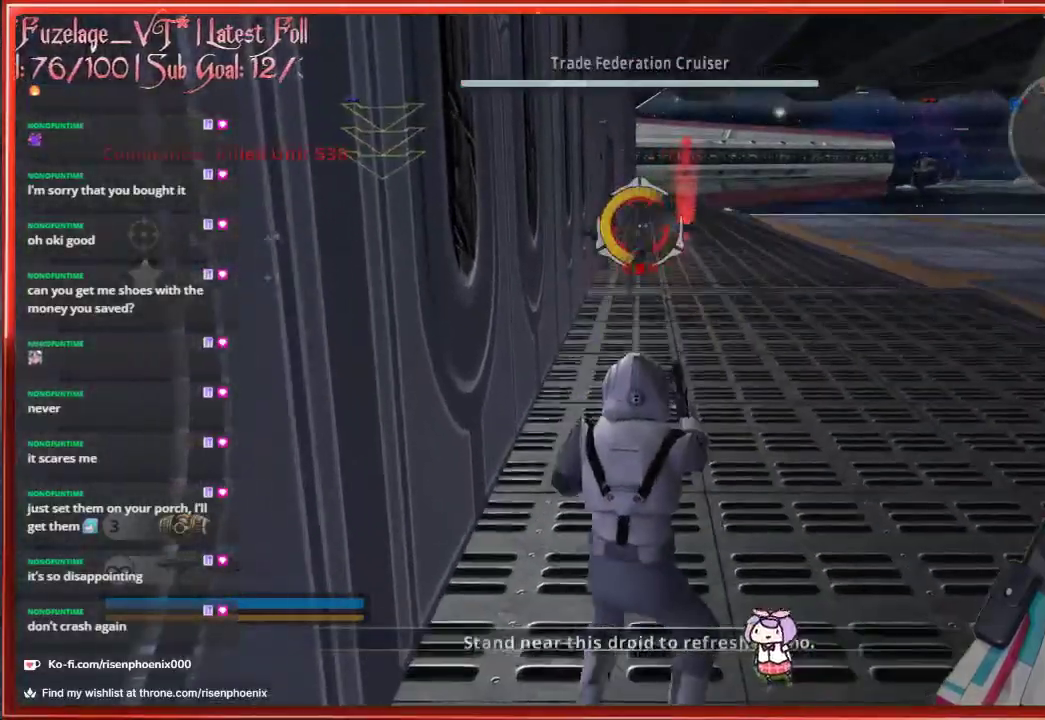
{"buttons": [], "left_stick": "up", "right_stick": "center", "events": [[67, "left_stick", "up-right"], [133, "left_stick", "up"]]}
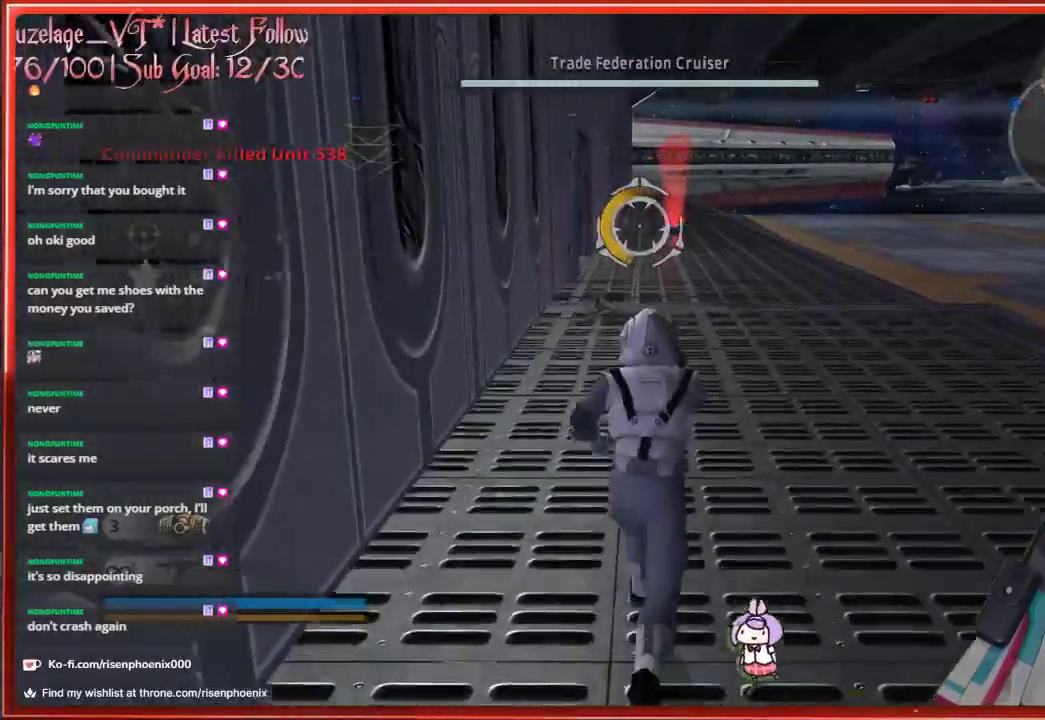
{"buttons": [], "left_stick": "up", "right_stick": "center", "events": []}
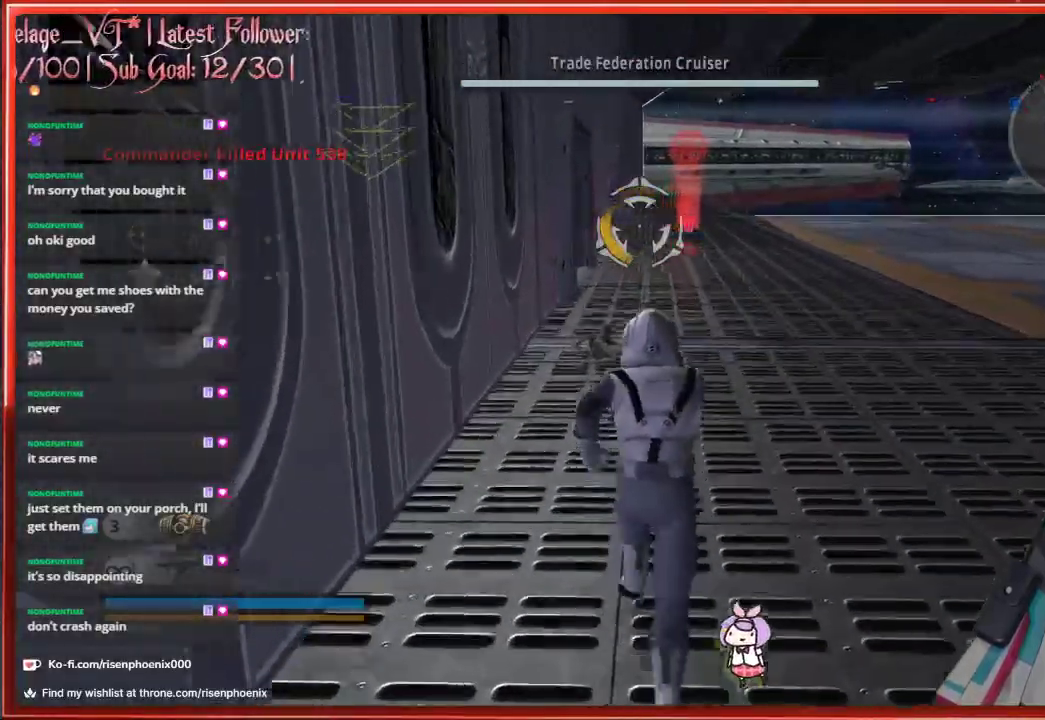
{"buttons": [], "left_stick": "up", "right_stick": "center", "events": []}
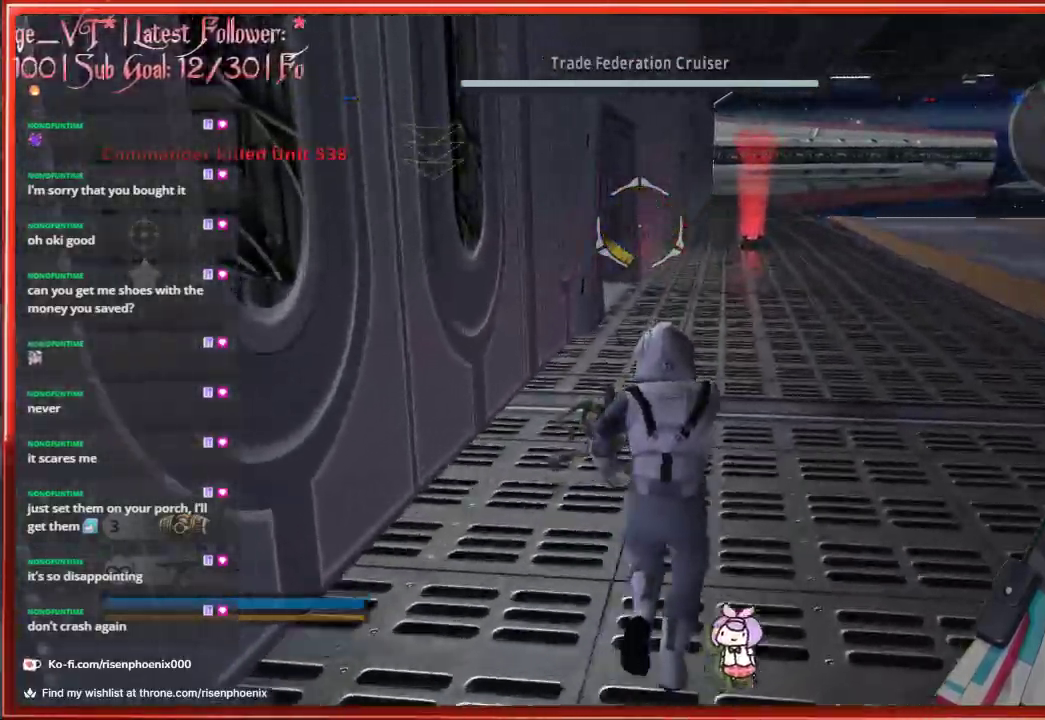
{"buttons": [], "left_stick": "up", "right_stick": "center", "events": [[367, "right_stick", "left"], [483, "right_stick", "center"]]}
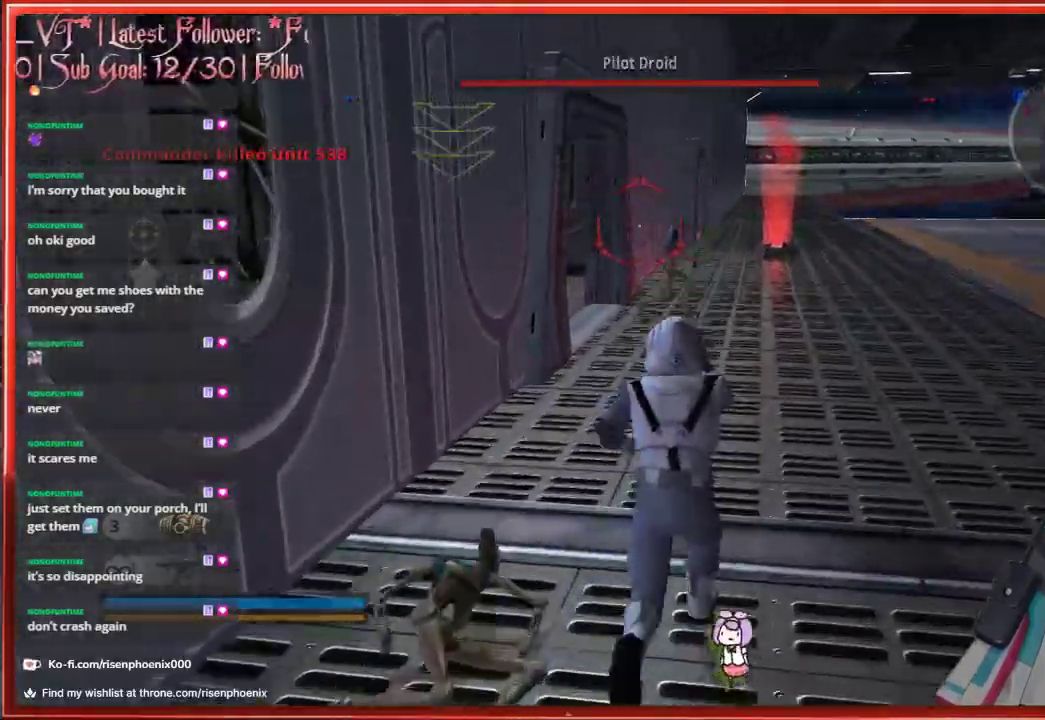
{"buttons": [], "left_stick": "down-left", "right_stick": "center", "events": [[50, "right_stick", "right"], [83, "left_stick", "right"], [183, "right_stick", "center"], [250, "left_stick", "left"], [383, "left_stick", "down-left"]]}
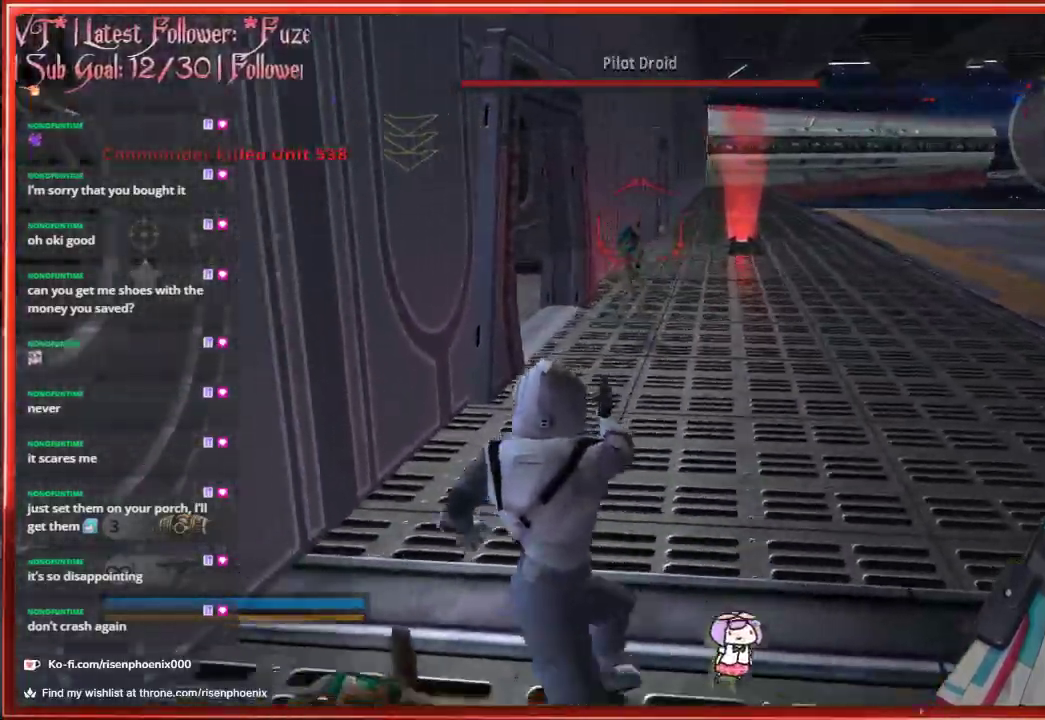
{"buttons": [], "left_stick": "right", "right_stick": "down-right", "events": [[33, "R2", "down"], [50, "left_stick", "down"], [150, "R2", "up"], [167, "left_stick", "center"], [217, "R2", "down"], [317, "R2", "up"], [383, "left_stick", "right"], [433, "right_stick", "down-right"]]}
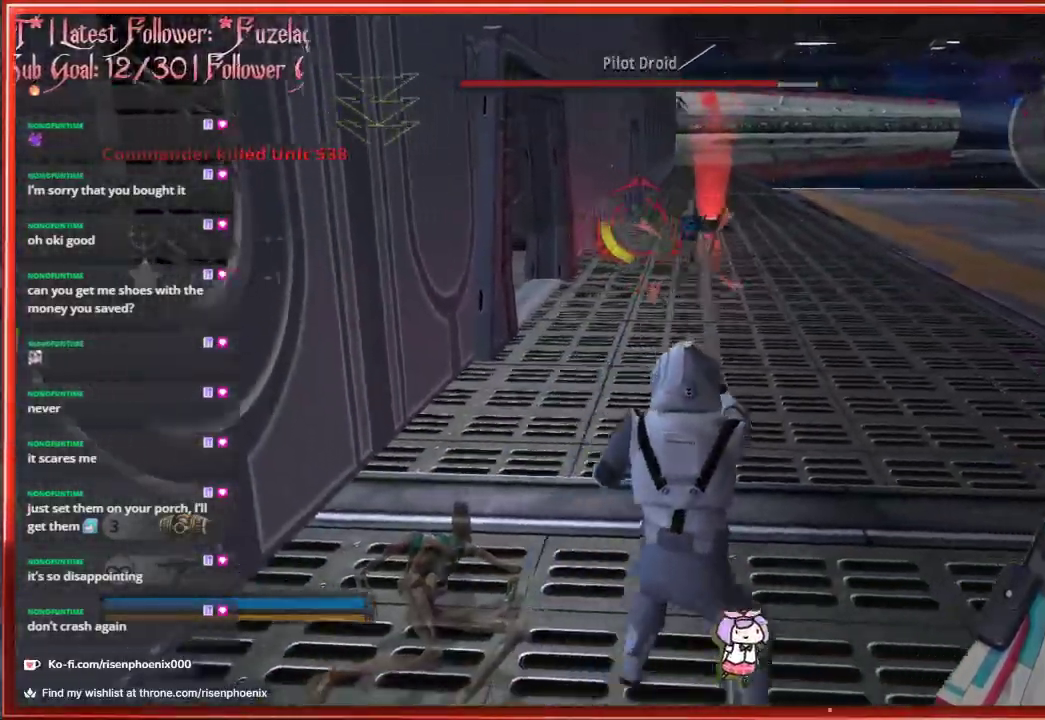
{"buttons": ["R2"], "left_stick": "down", "right_stick": "center", "events": [[183, "left_stick", "down"], [200, "right_stick", "center"], [217, "R2", "down"], [350, "R2", "up"], [400, "R2", "down"]]}
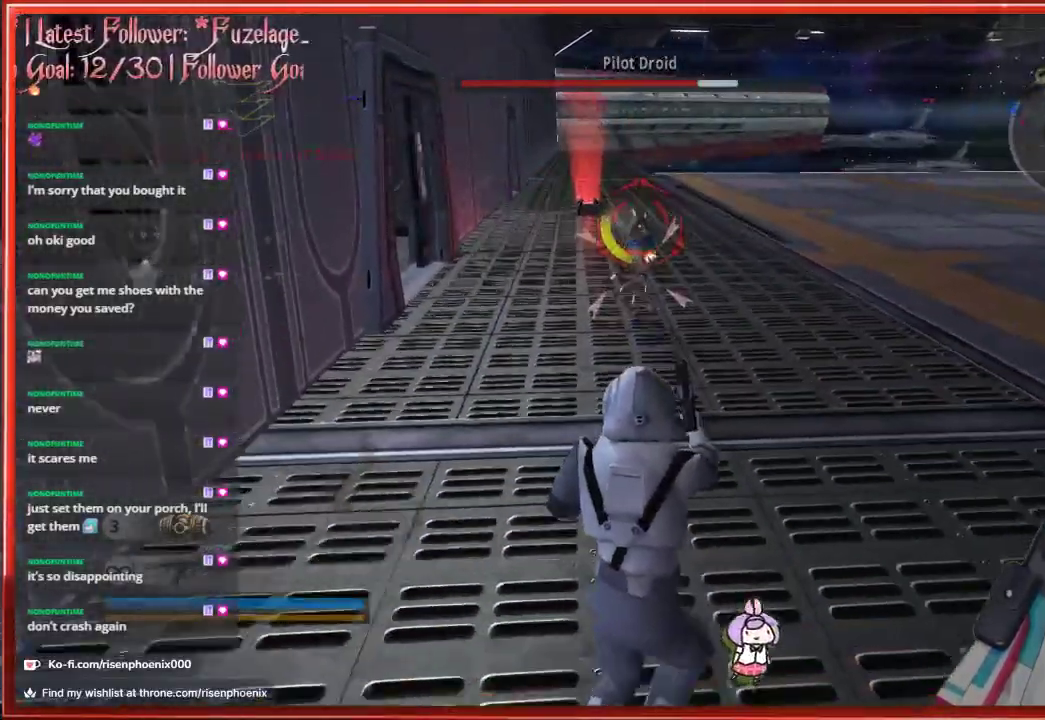
{"buttons": [], "left_stick": "down-left", "right_stick": "center", "events": [[17, "R2", "up"], [67, "R2", "down"], [167, "R2", "up"], [200, "R2", "down"], [300, "R2", "up"], [483, "left_stick", "down-left"]]}
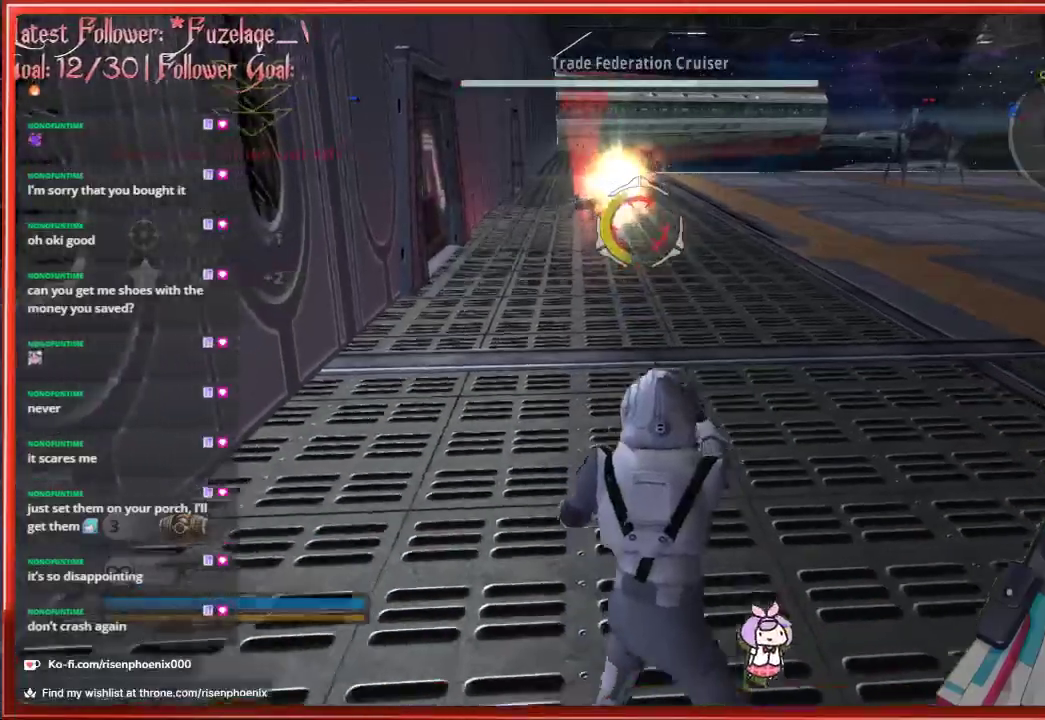
{"buttons": [], "left_stick": "up", "right_stick": "center", "events": [[17, "left_stick", "down"], [50, "left_stick", "up-left"], [500, "left_stick", "up"]]}
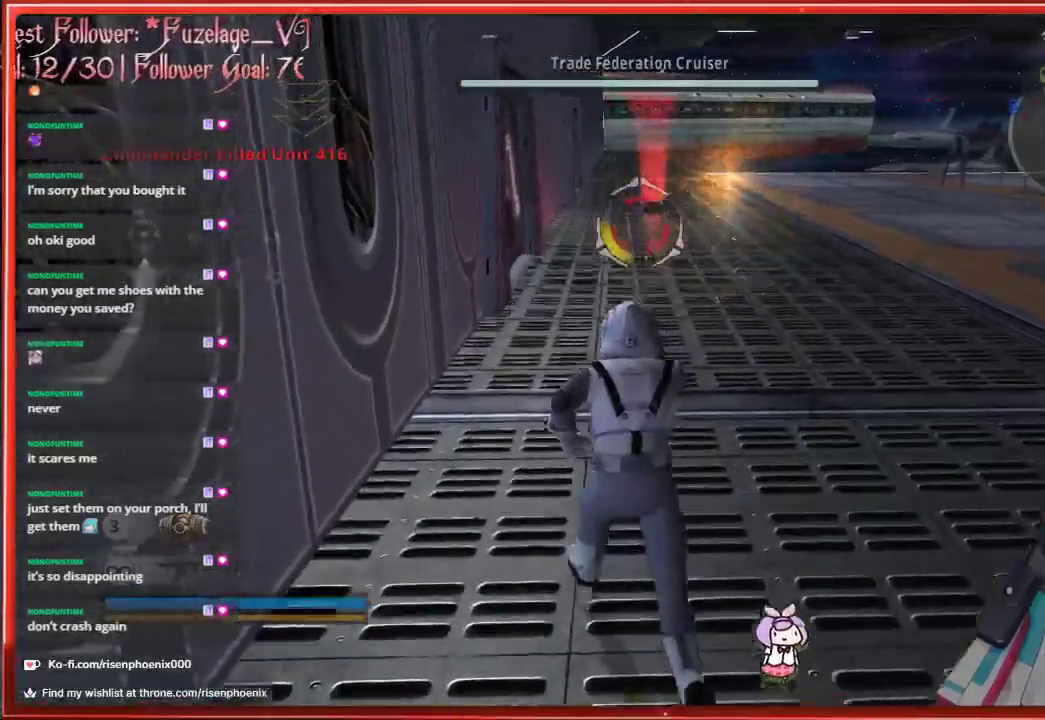
{"buttons": [], "left_stick": "up-right", "right_stick": "center", "events": [[267, "left_stick", "up-right"]]}
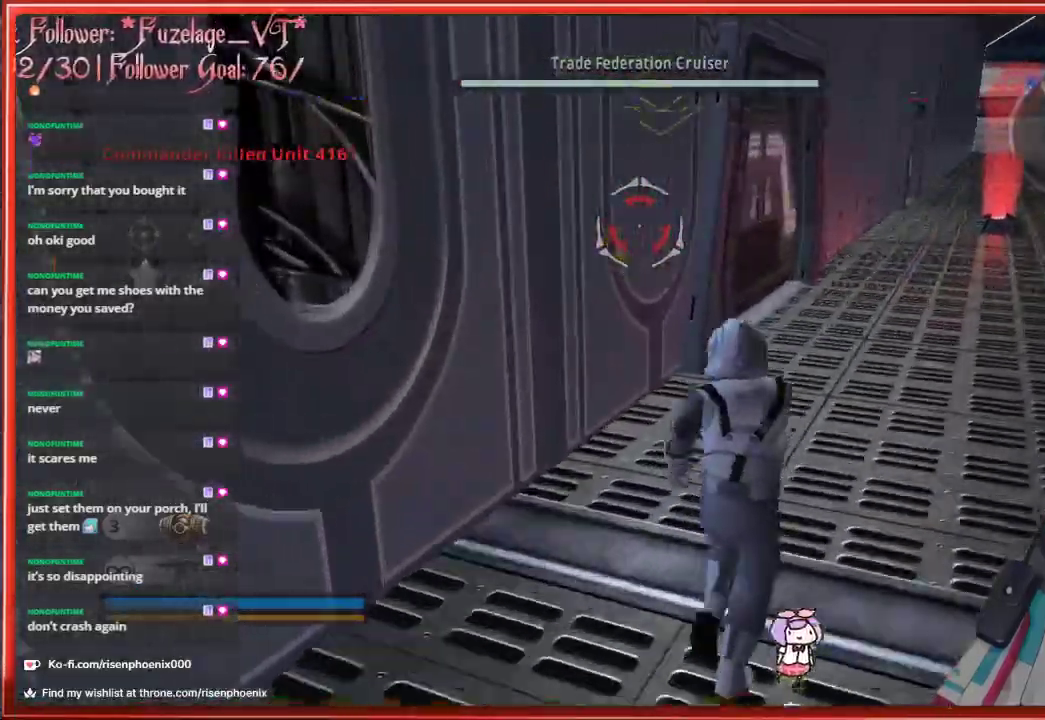
{"buttons": [], "left_stick": "up-right", "right_stick": "center", "events": []}
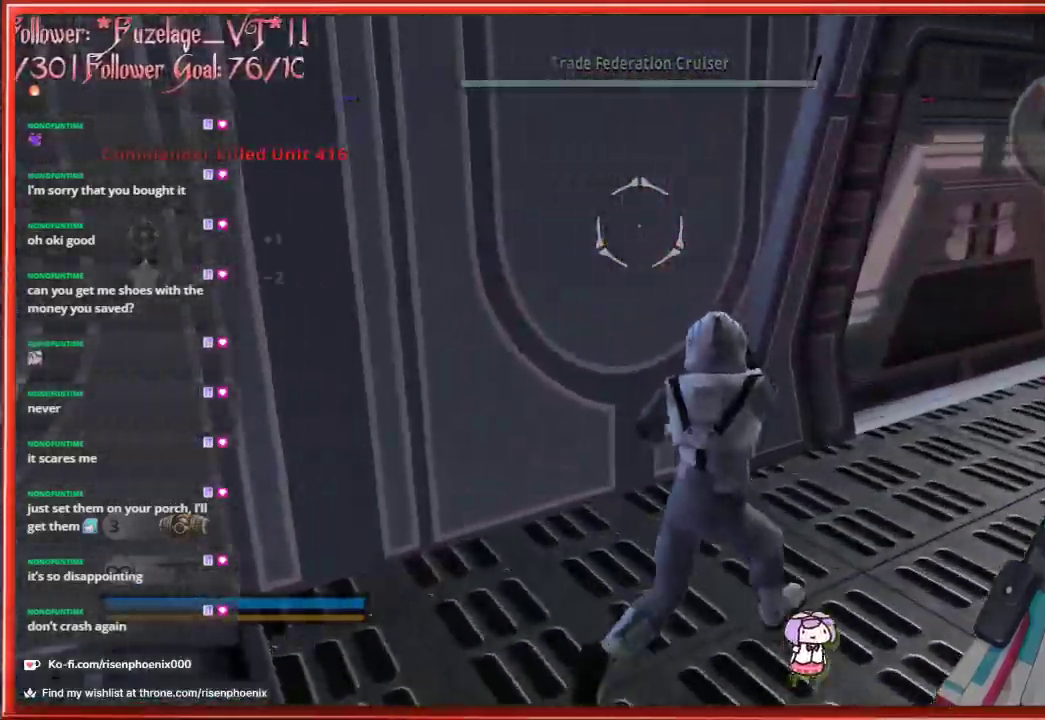
{"buttons": [], "left_stick": "up-right", "right_stick": "left", "events": [[400, "right_stick", "left"]]}
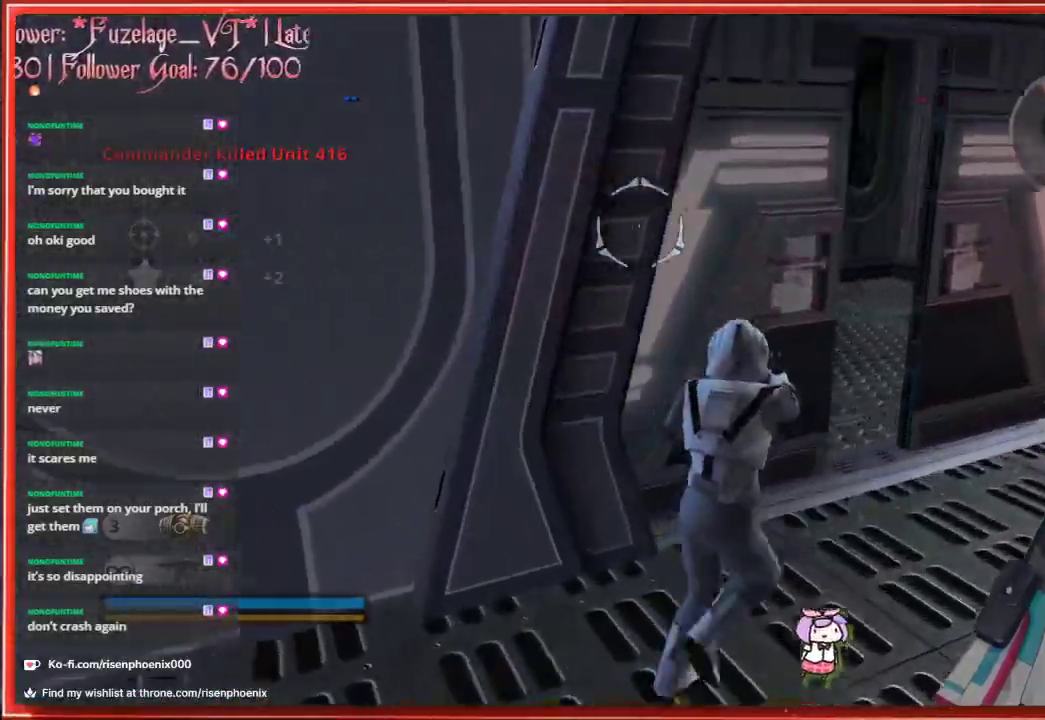
{"buttons": [], "left_stick": "up-right", "right_stick": "center", "events": [[283, "right_stick", "center"]]}
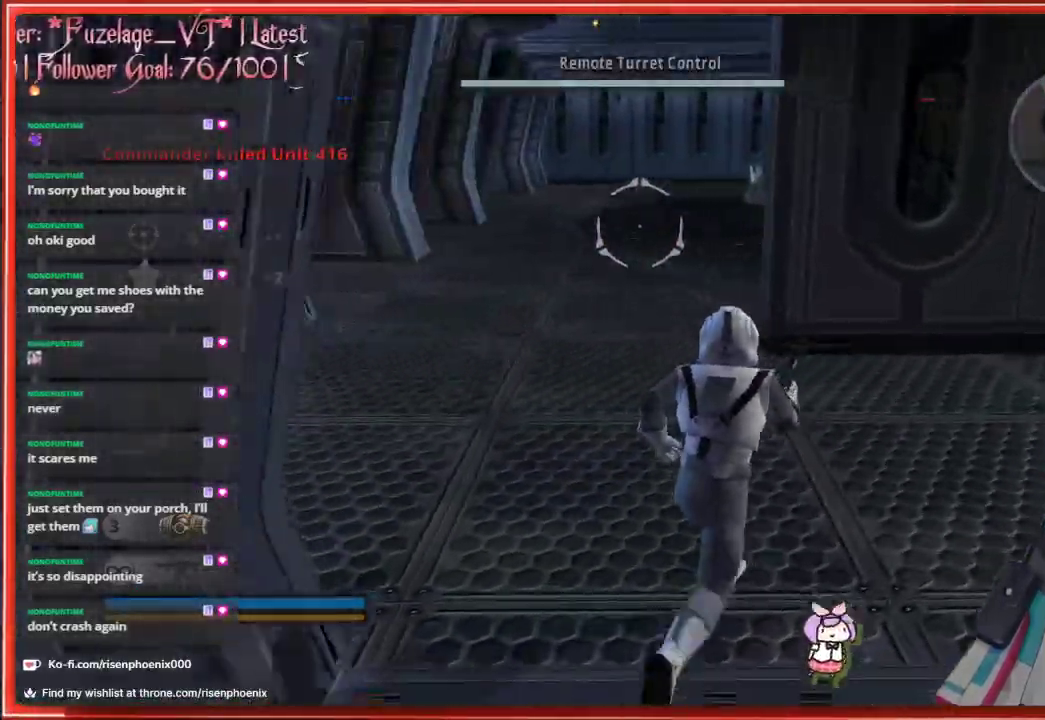
{"buttons": [], "left_stick": "up", "right_stick": "center", "events": [[50, "left_stick", "up"]]}
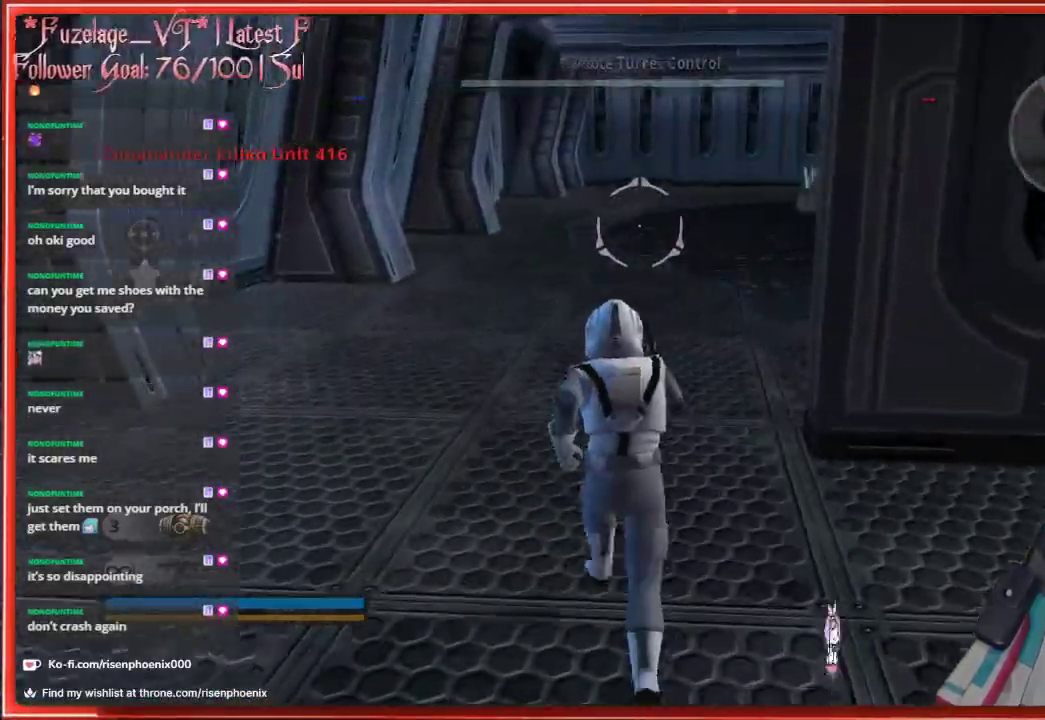
{"buttons": [], "left_stick": "up", "right_stick": "right", "events": [[117, "right_stick", "right"]]}
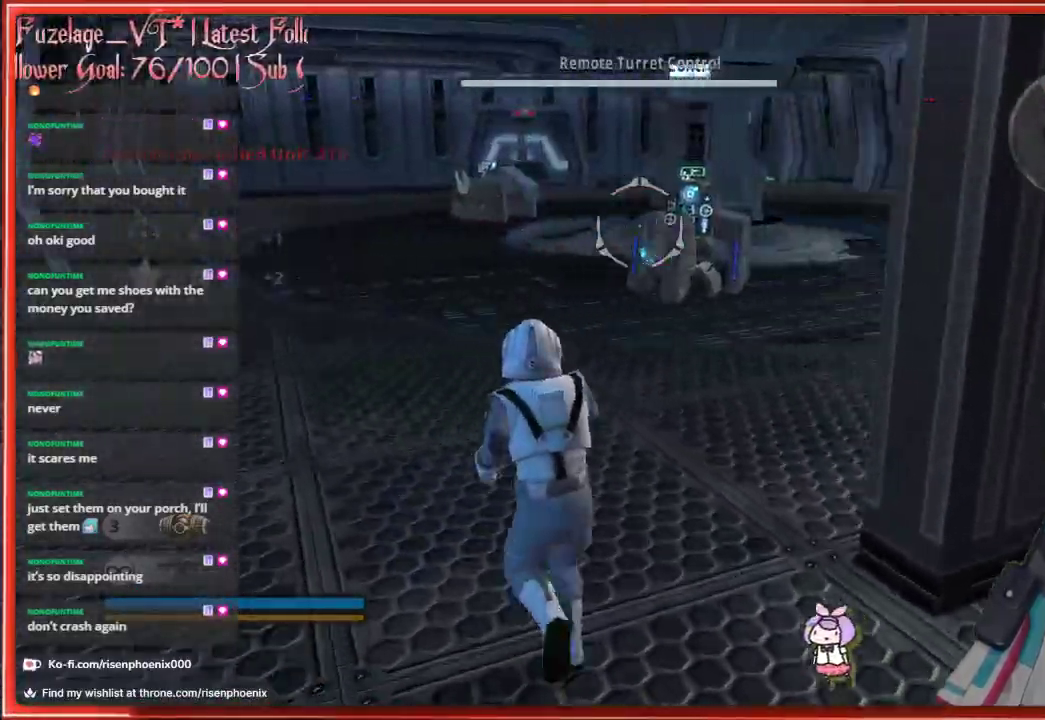
{"buttons": [], "left_stick": "up", "right_stick": "center", "events": [[417, "right_stick", "center"]]}
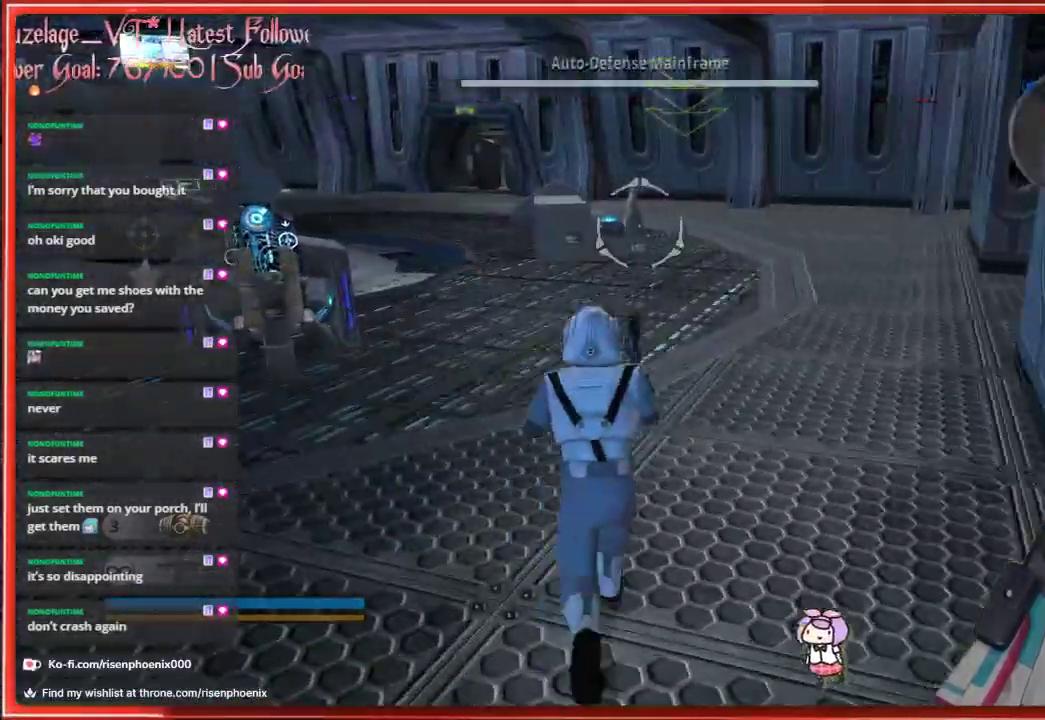
{"buttons": ["L3"], "left_stick": "up", "right_stick": "center", "events": [[317, "L3", "down"]]}
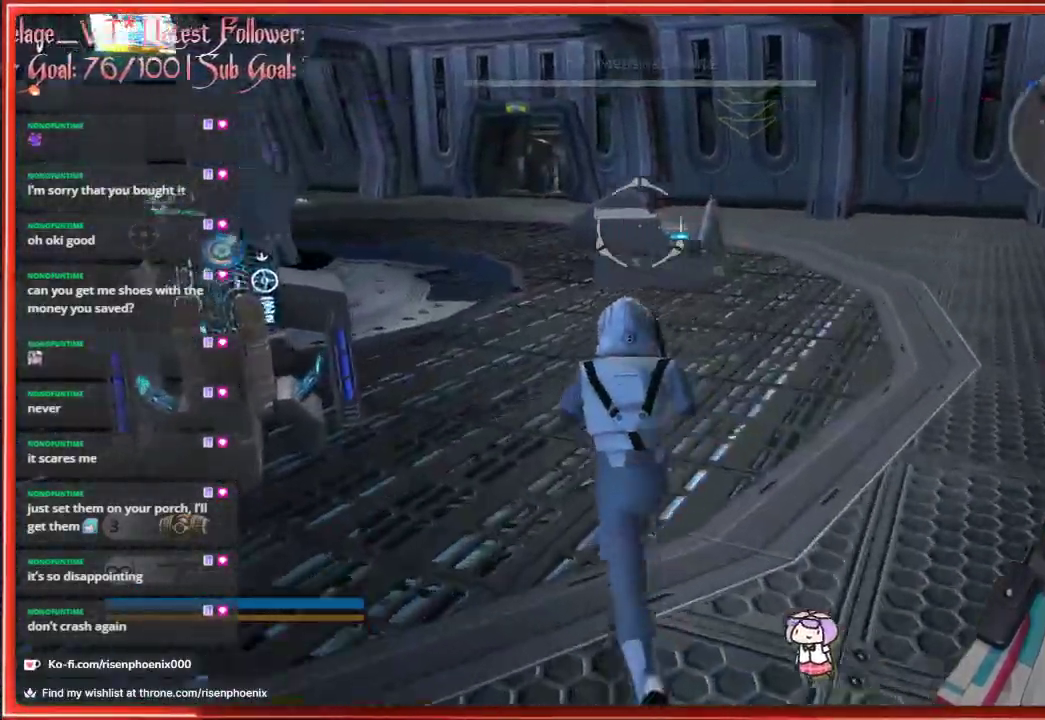
{"buttons": [], "left_stick": "up", "right_stick": "center", "events": [[150, "L3", "up"]]}
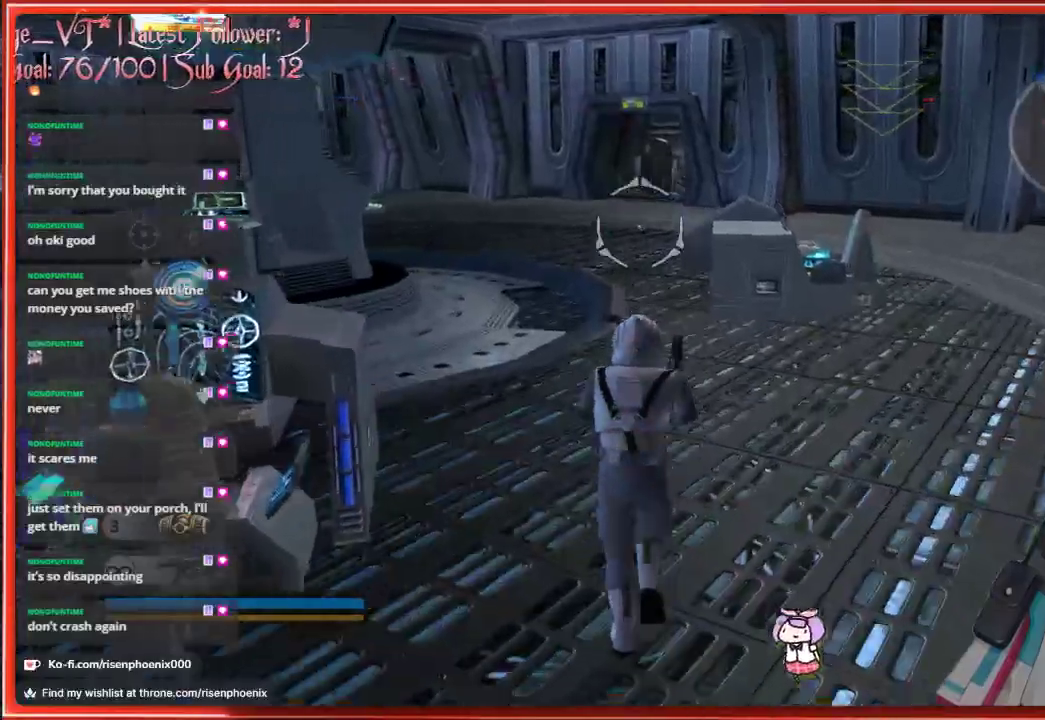
{"buttons": [], "left_stick": "up", "right_stick": "center", "events": [[83, "A", "down"], [250, "A", "up"]]}
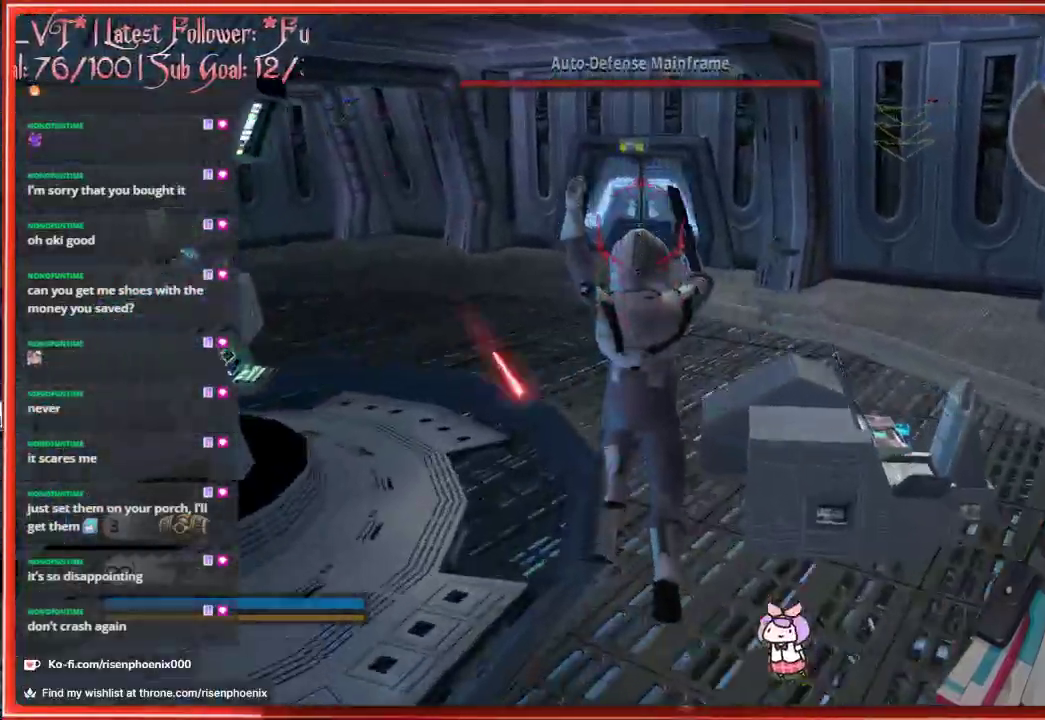
{"buttons": [], "left_stick": "up", "right_stick": "center", "events": []}
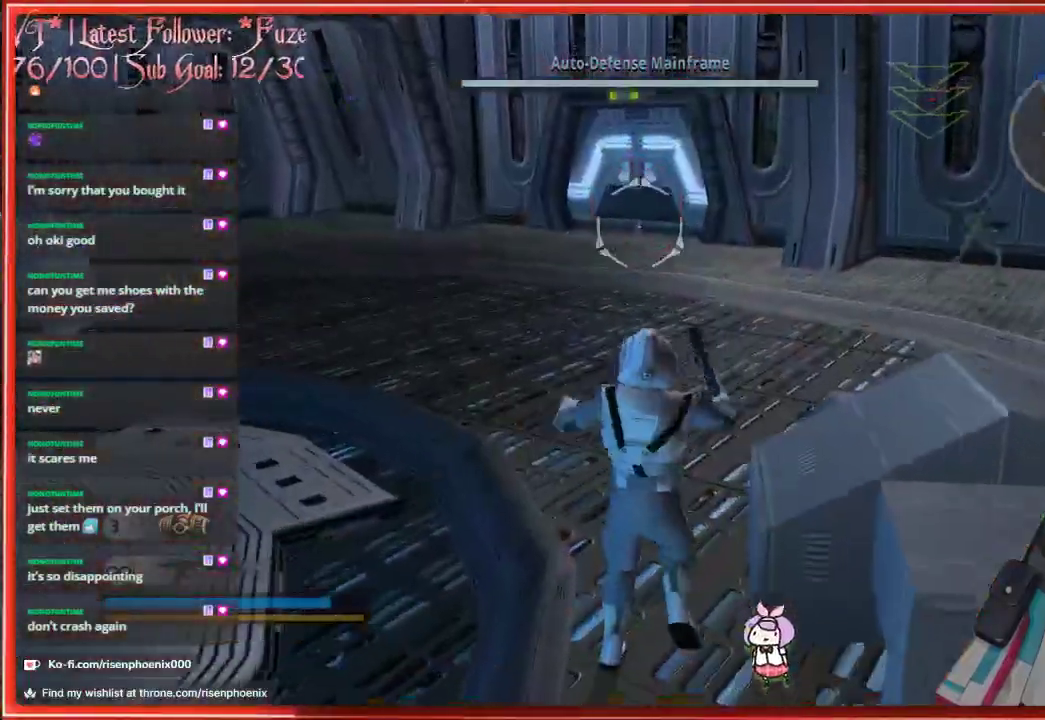
{"buttons": ["A"], "left_stick": "up", "right_stick": "center", "events": [[283, "A", "down"]]}